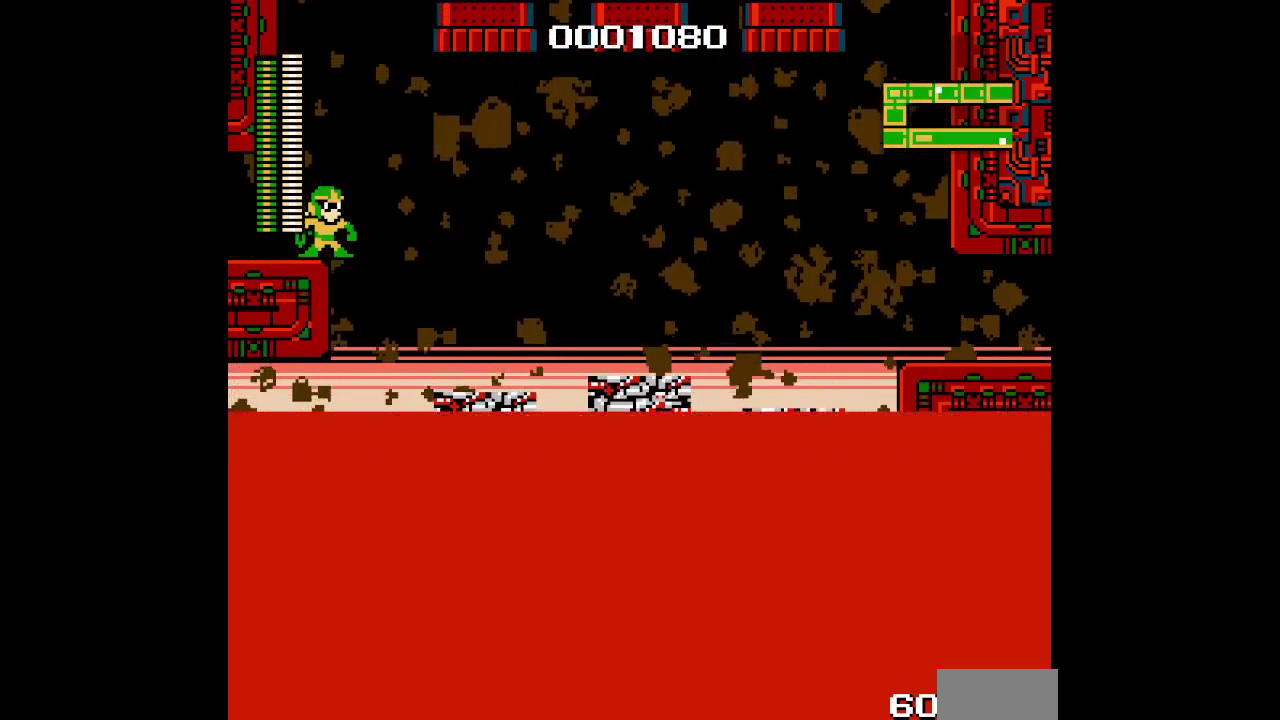
Gameplay with a controller (Xbox layout); each line is a JSON object with the inputs held at the frame after it. "events" lists button and stick changes between this image and that frame as [ms after this image, input, new state], when the widget could be followed in between. Not read: A B DPAD_DOWN DPAD_RIGHT HOME L1 L2 L3 R1 R2 R3 SELECT START X.
{"buttons": ["DPAD_LEFT"], "events": [[317, "DPAD_LEFT", "down"]]}
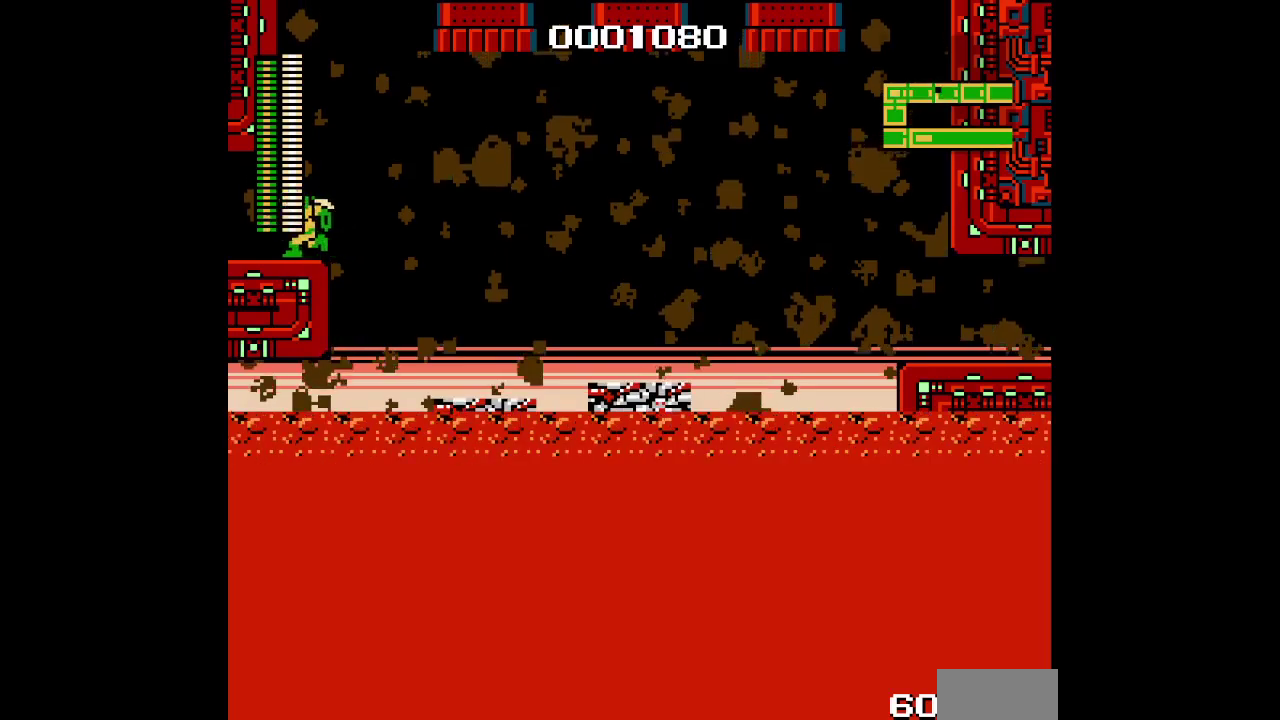
{"buttons": [], "events": [[467, "DPAD_LEFT", "up"]]}
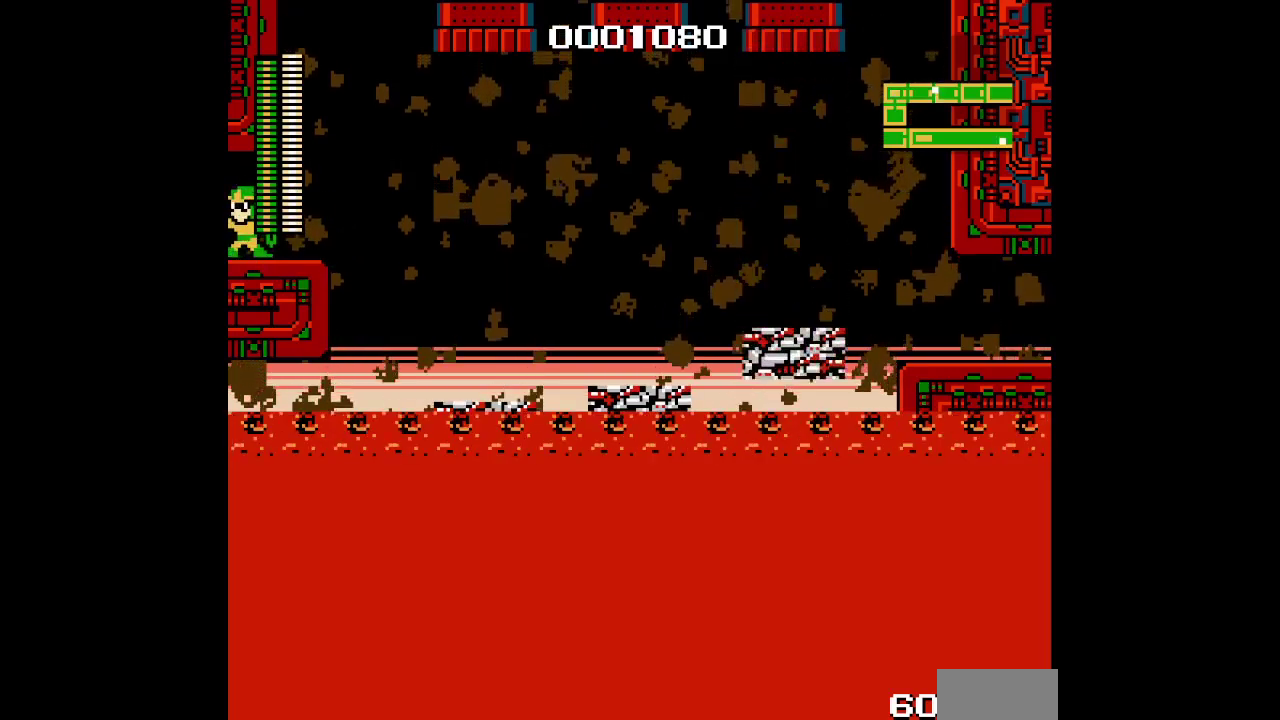
{"buttons": [], "events": []}
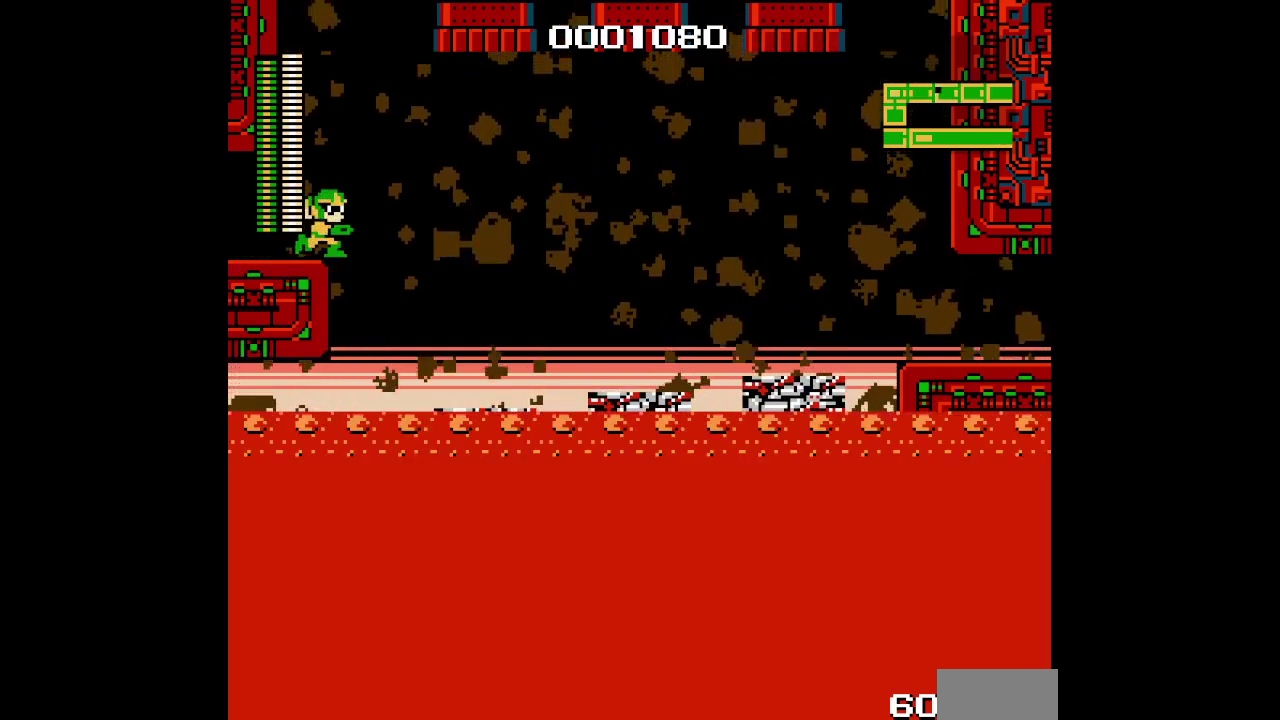
{"buttons": [], "events": []}
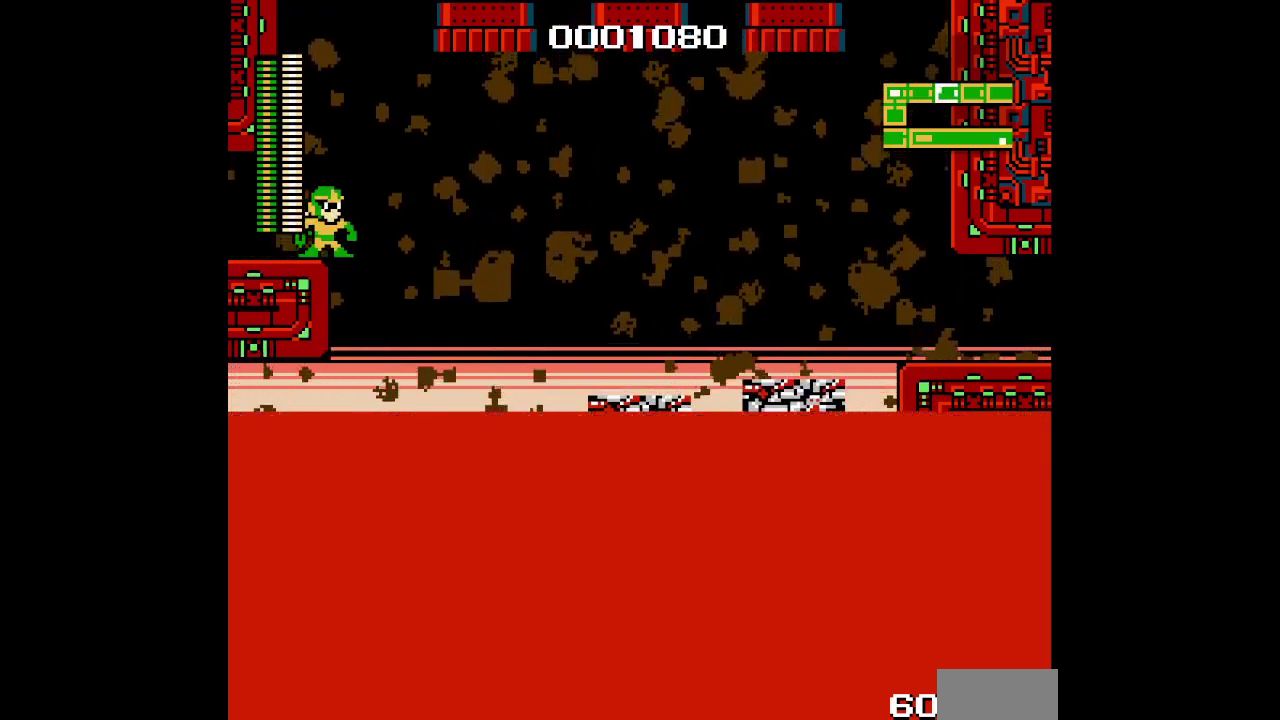
{"buttons": [], "events": []}
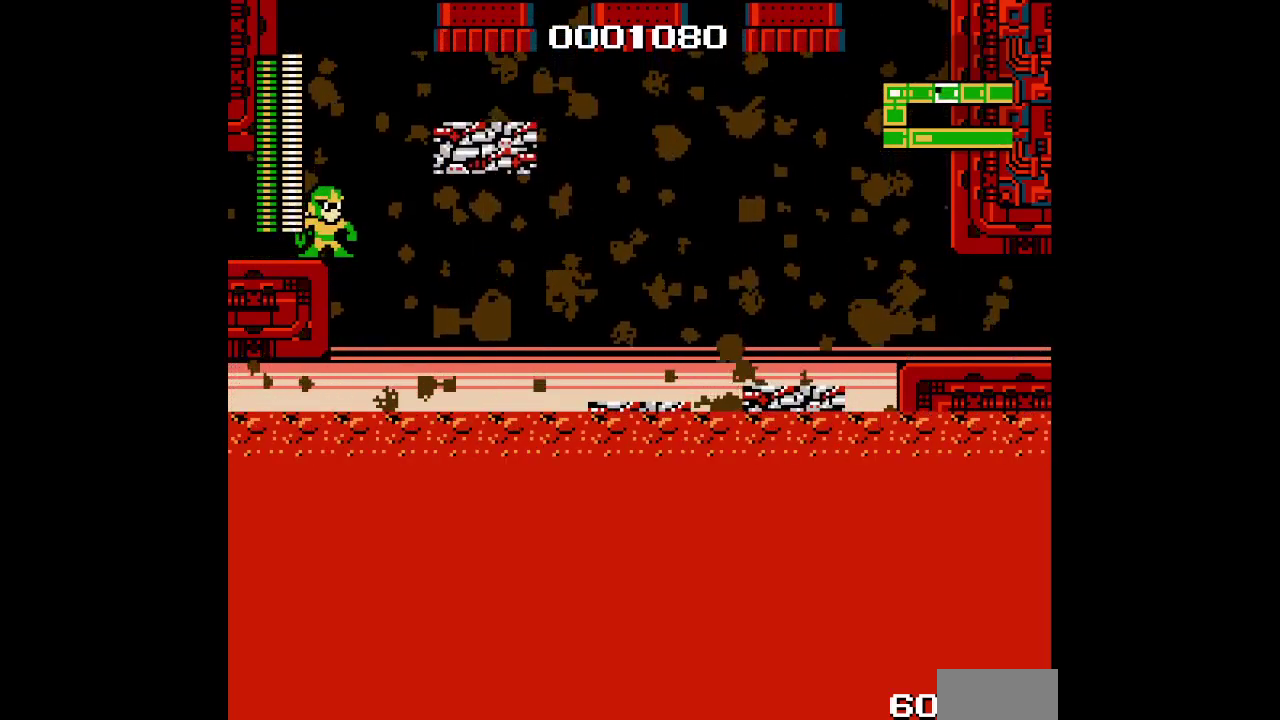
{"buttons": [], "events": []}
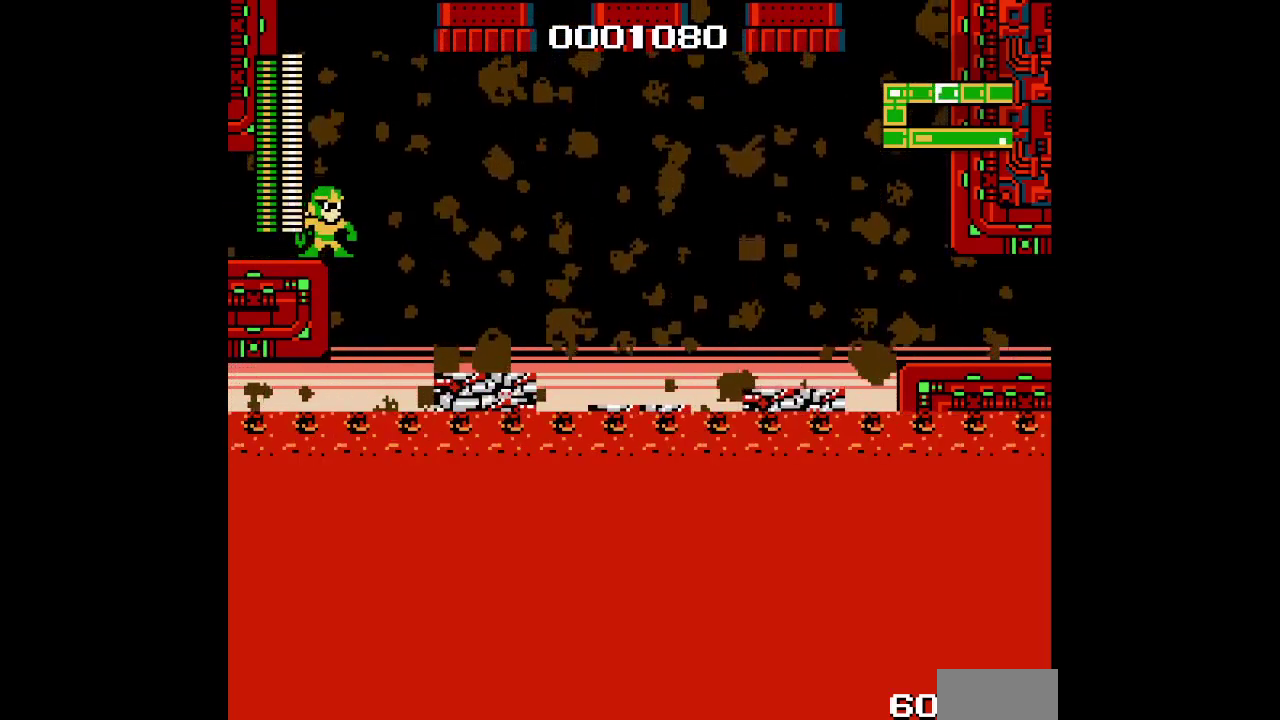
{"buttons": [], "events": []}
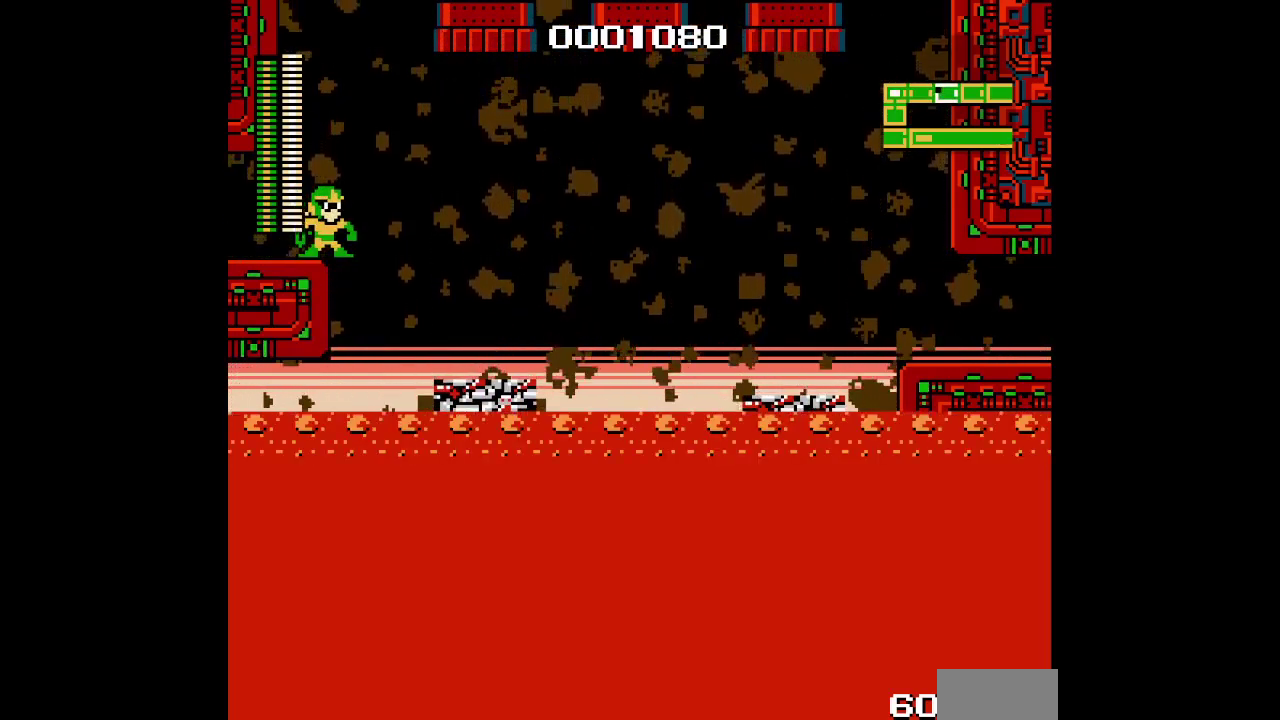
{"buttons": []}
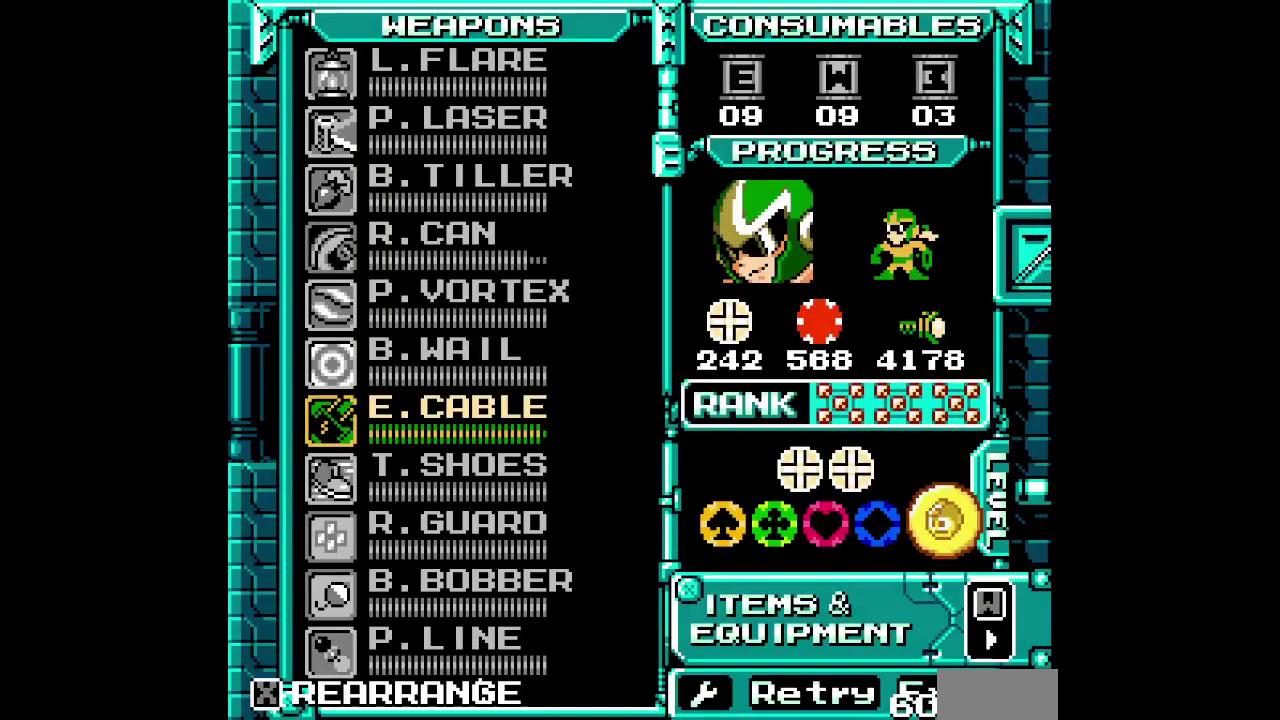
{"buttons": [], "events": []}
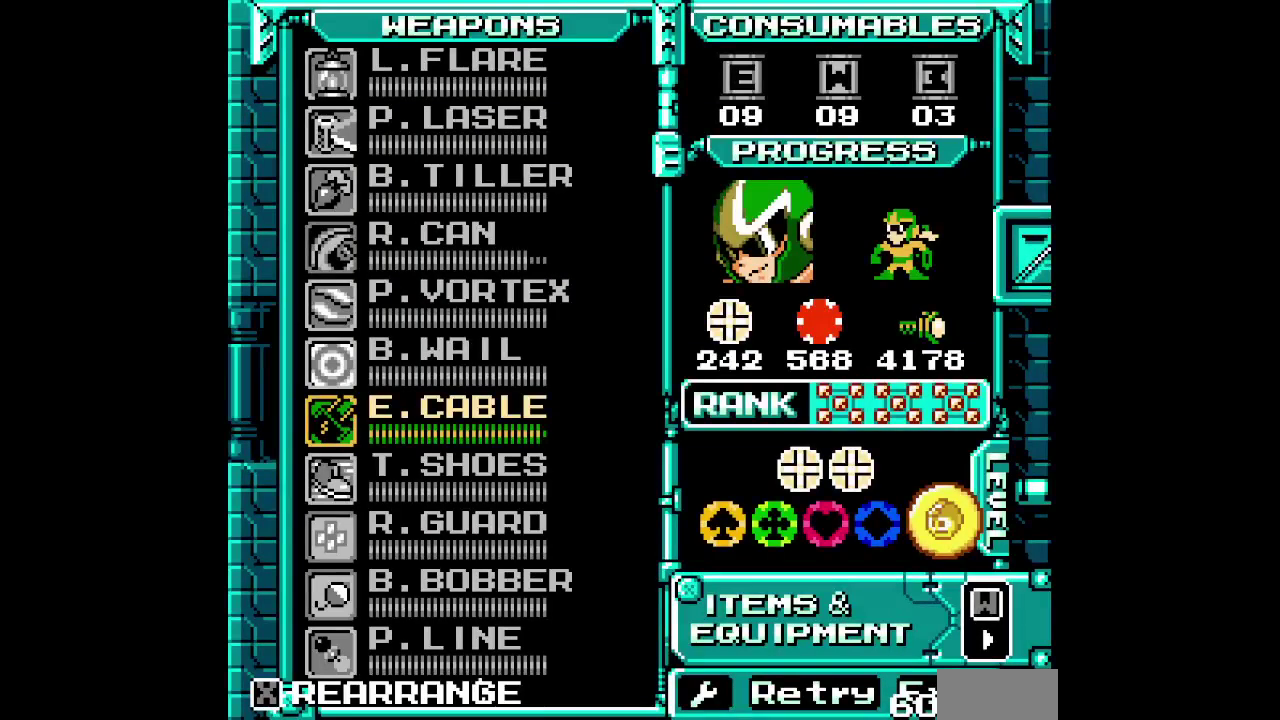
{"buttons": [], "events": []}
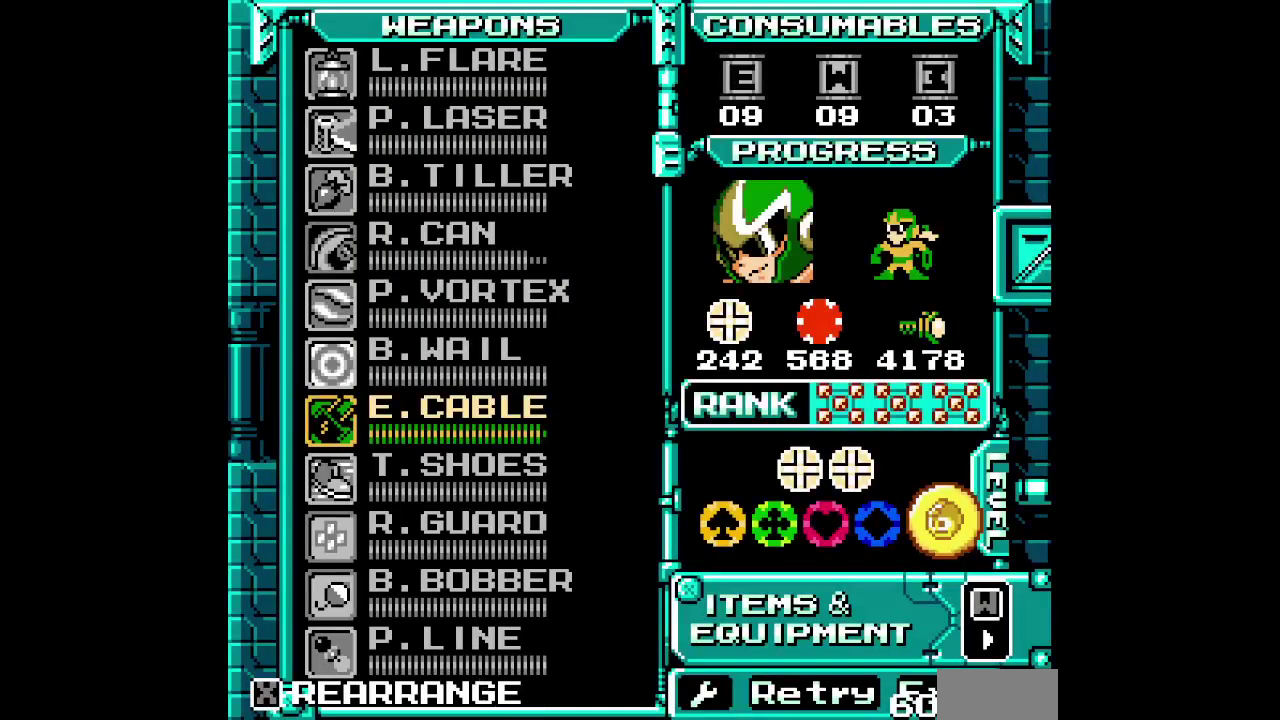
{"buttons": [], "events": []}
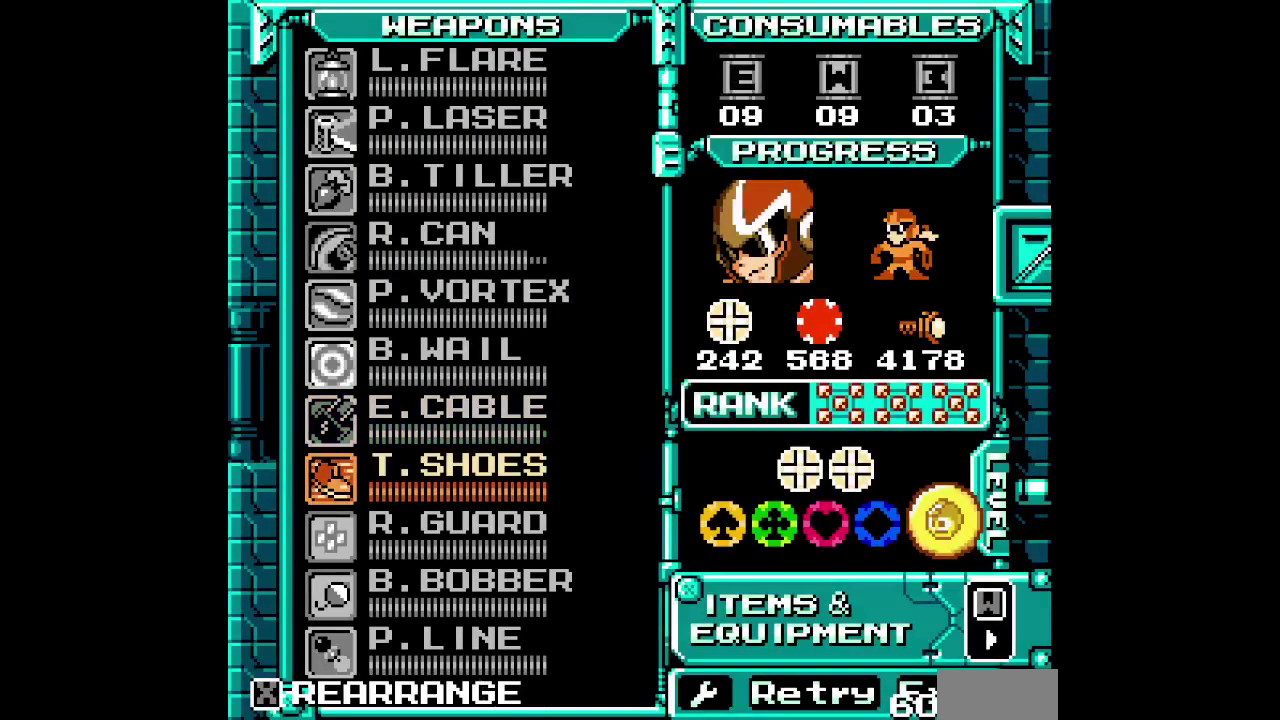
{"buttons": ["DPAD_UP"], "events": [[283, "DPAD_UP", "down"], [383, "DPAD_UP", "up"], [483, "DPAD_UP", "down"]]}
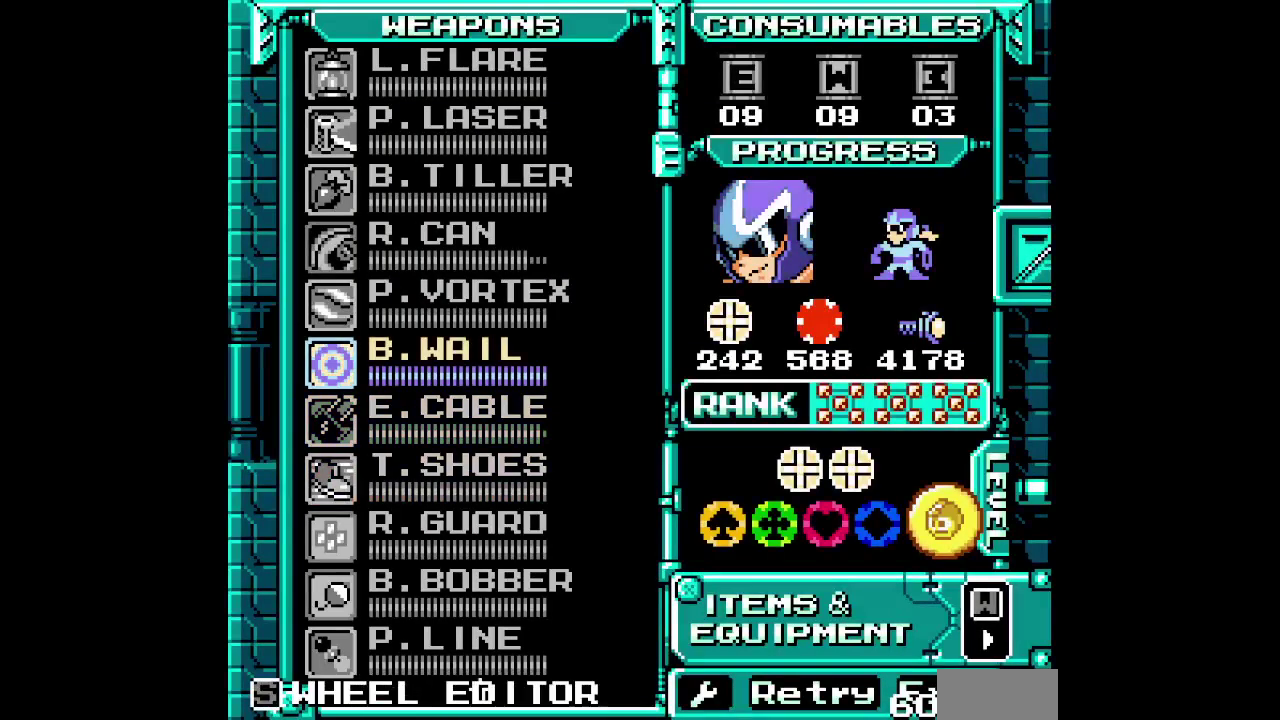
{"buttons": [], "events": [[83, "DPAD_UP", "up"]]}